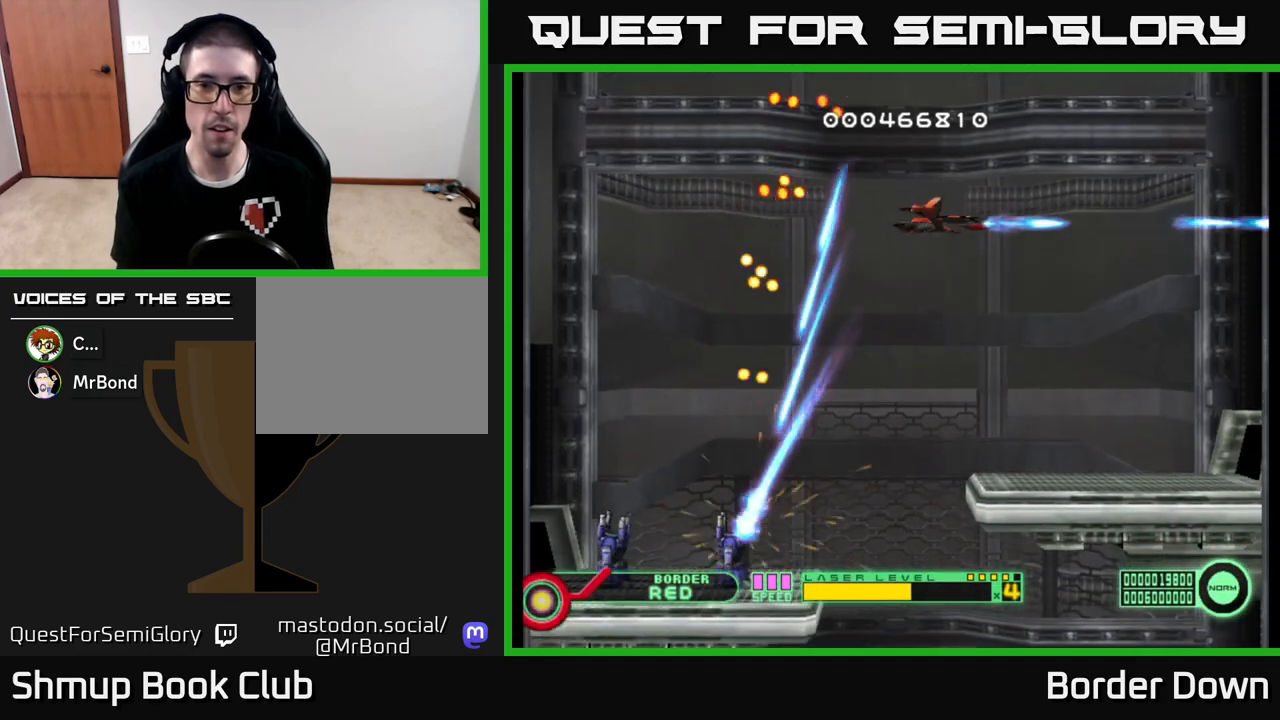
Gameplay with a controller (Xbox layout); each line is a JSON object with the inputs held at the frame after it. "events" lists button and stick changes between this image and that frame as [ms after this image, input, new state], when the widget could be followed in between.
{"buttons": ["A", "DPAD_DOWN", "DPAD_LEFT"], "left_stick": "center", "right_stick": "right", "events": [[50, "A", "up"], [117, "A", "down"], [217, "A", "up"], [233, "DPAD_DOWN", "down"], [300, "A", "down"], [417, "A", "up"], [467, "A", "down"], [483, "DPAD_LEFT", "down"]]}
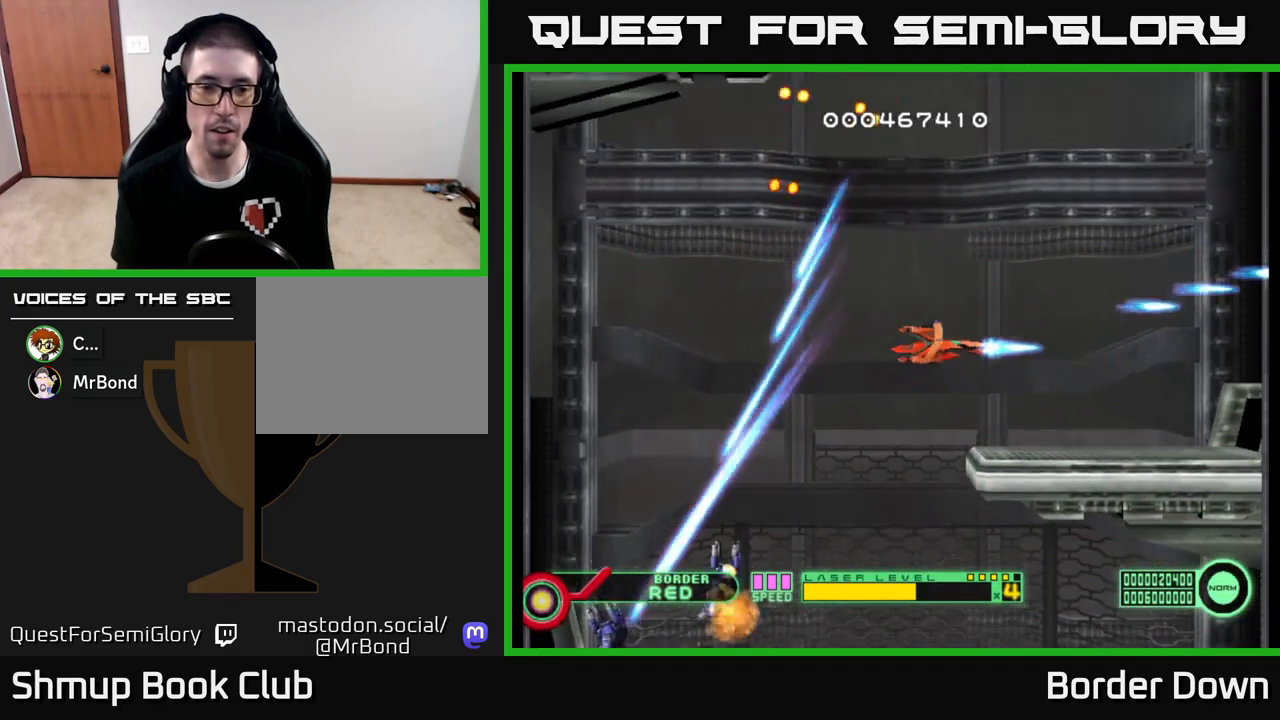
{"buttons": ["A", "DPAD_RIGHT"], "left_stick": "center", "right_stick": "right"}
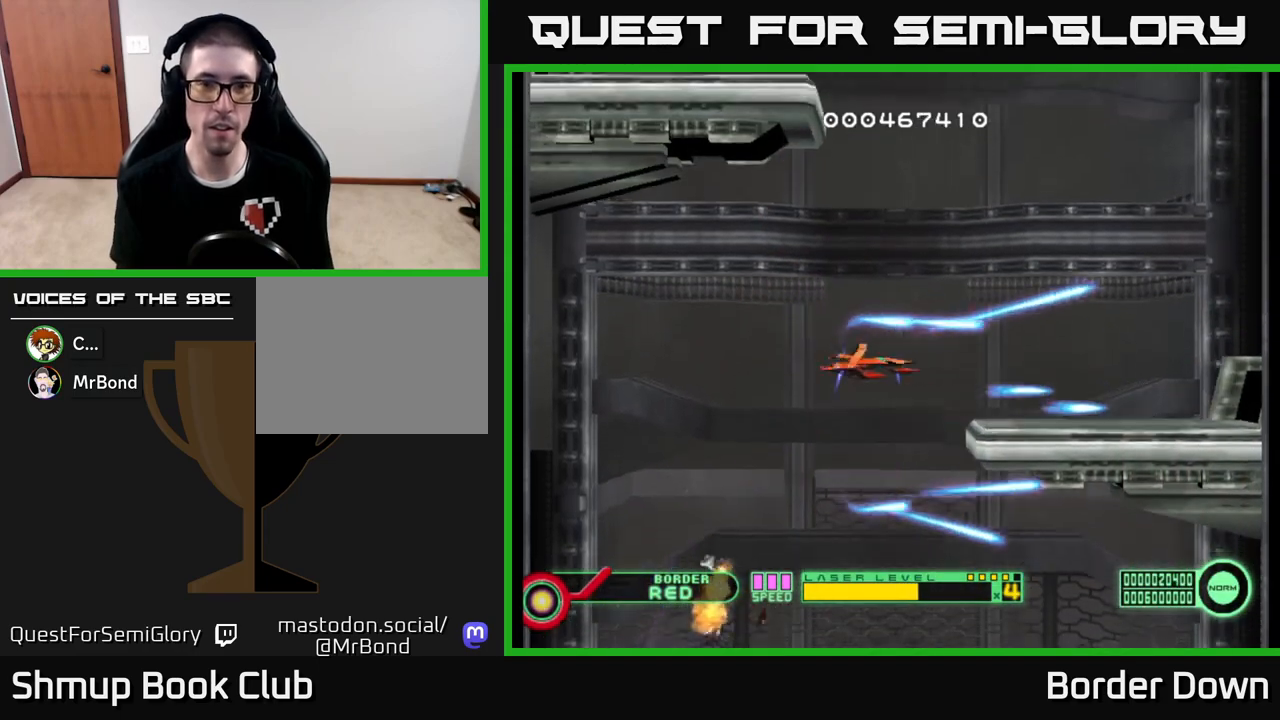
{"buttons": ["DPAD_UP"], "left_stick": "center", "right_stick": "right", "events": [[83, "DPAD_RIGHT", "up"], [100, "A", "up"], [183, "A", "down"], [233, "DPAD_UP", "down"], [283, "A", "up"], [350, "A", "down"], [350, "DPAD_RIGHT", "down"], [433, "DPAD_RIGHT", "up"], [467, "A", "up"]]}
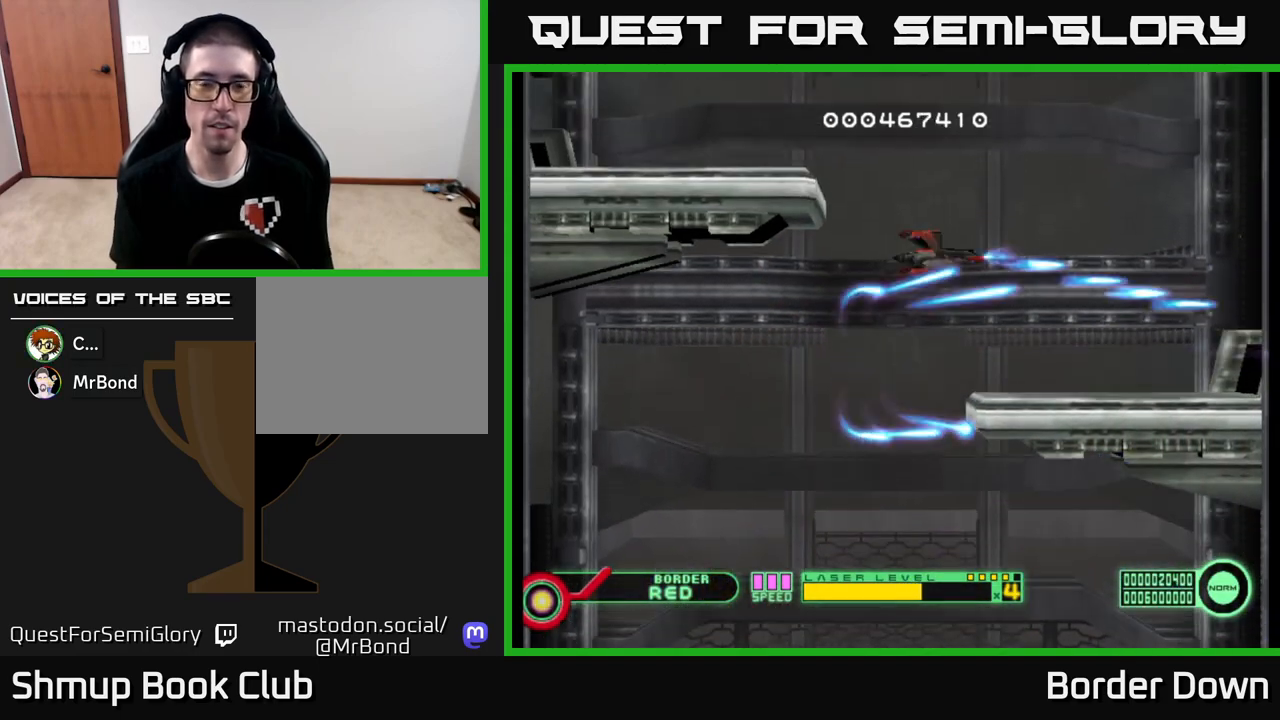
{"buttons": [], "left_stick": "center", "right_stick": "right", "events": [[33, "A", "down"], [33, "DPAD_UP", "up"], [133, "A", "up"], [200, "A", "down"], [300, "A", "up"], [367, "A", "down"], [483, "A", "up"]]}
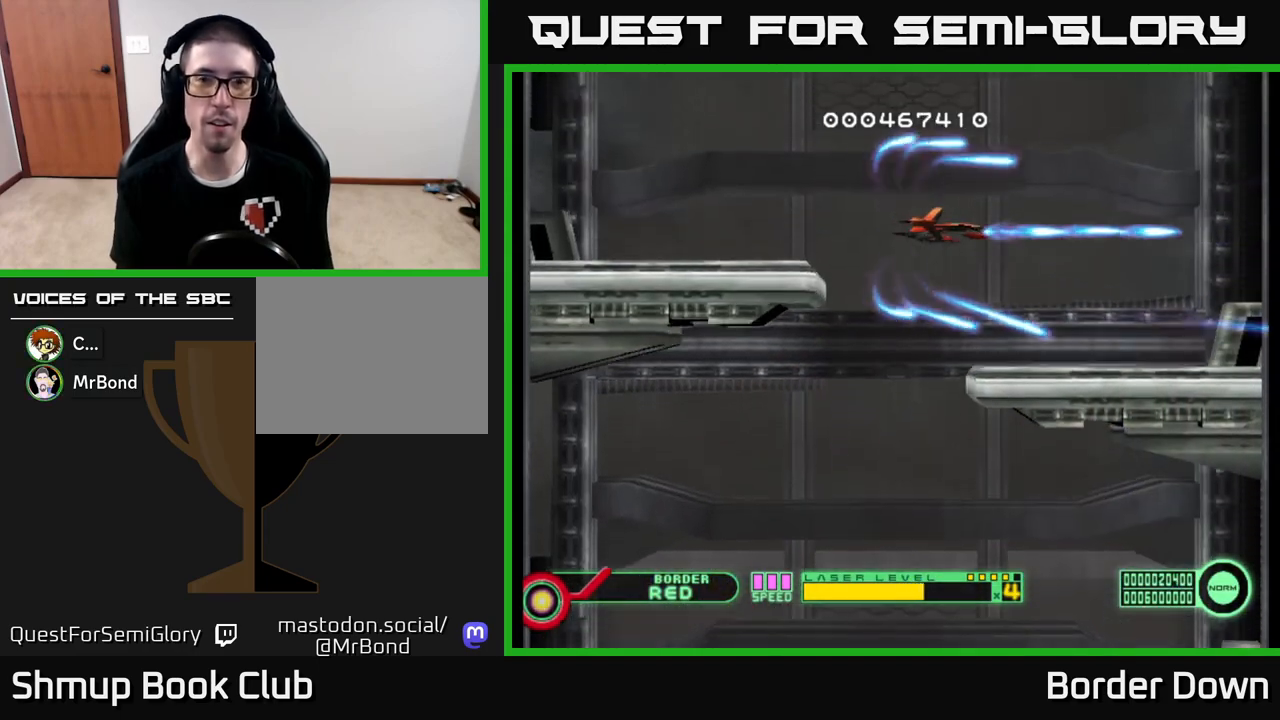
{"buttons": ["A"], "left_stick": "center", "right_stick": "right", "events": [[67, "A", "down"], [167, "A", "up"], [250, "A", "down"], [350, "A", "up"], [433, "A", "down"]]}
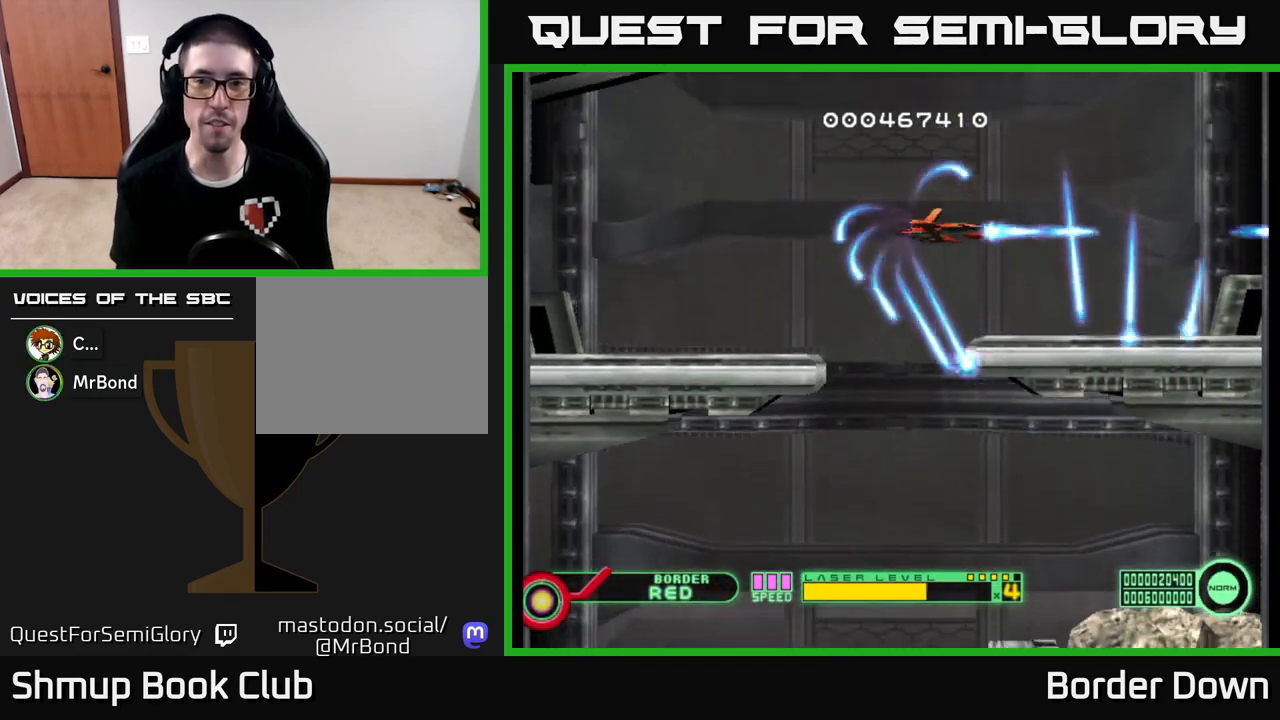
{"buttons": ["A", "DPAD_DOWN"], "left_stick": "center", "right_stick": "right", "events": [[50, "DPAD_LEFT", "down"], [183, "DPAD_DOWN", "down"], [200, "DPAD_LEFT", "up"]]}
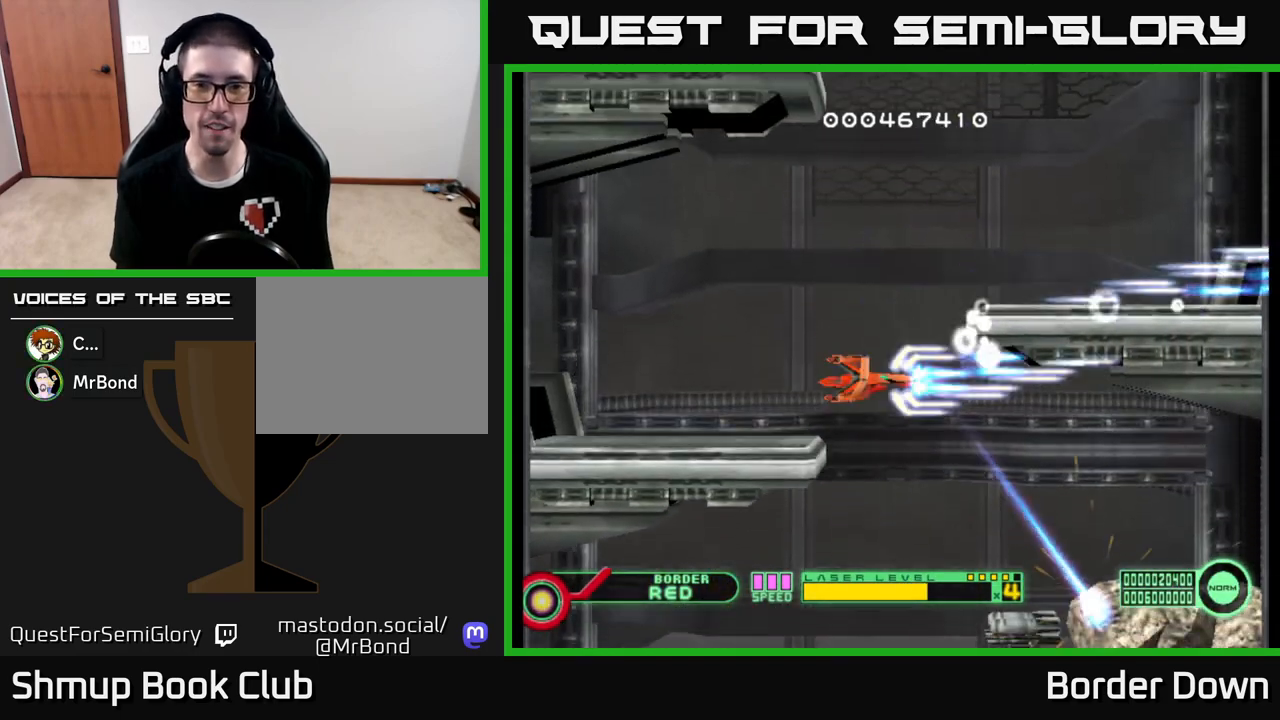
{"buttons": ["A"], "left_stick": "center", "right_stick": "right", "events": [[250, "DPAD_RIGHT", "down"], [300, "DPAD_DOWN", "up"], [333, "DPAD_RIGHT", "up"]]}
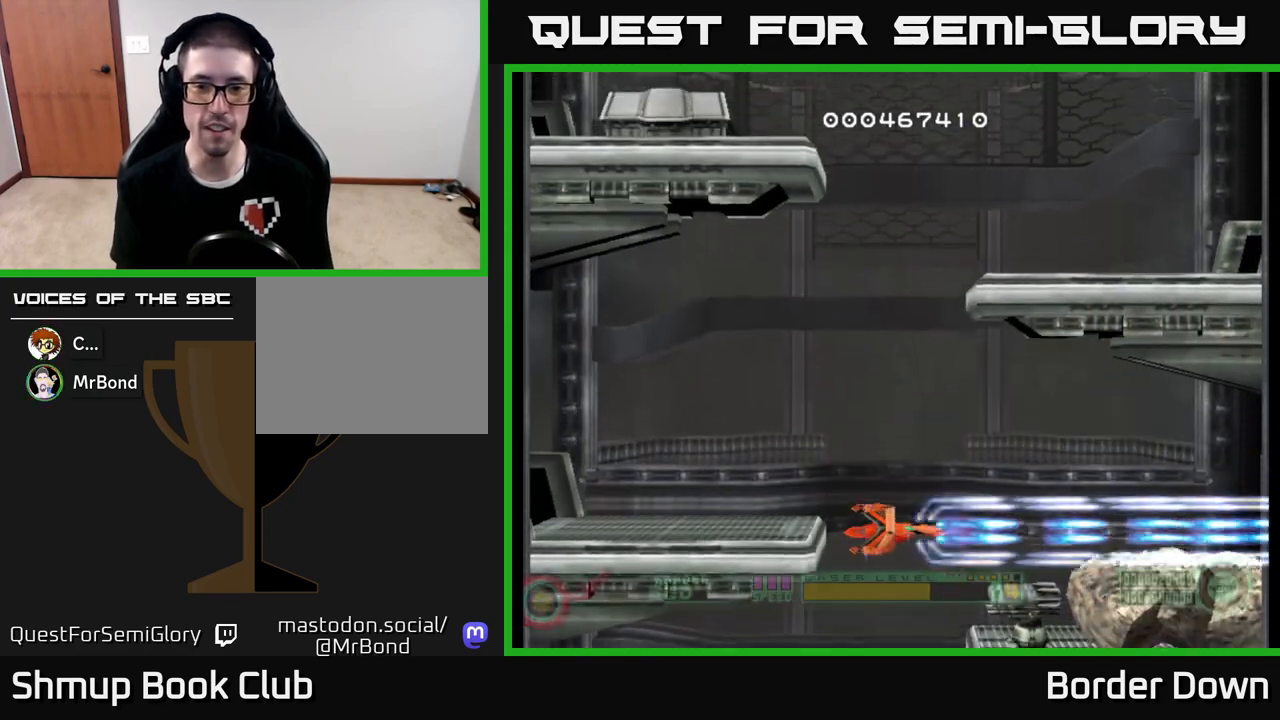
{"buttons": ["A"], "left_stick": "center", "right_stick": "right", "events": [[400, "DPAD_DOWN", "down"], [450, "DPAD_DOWN", "up"]]}
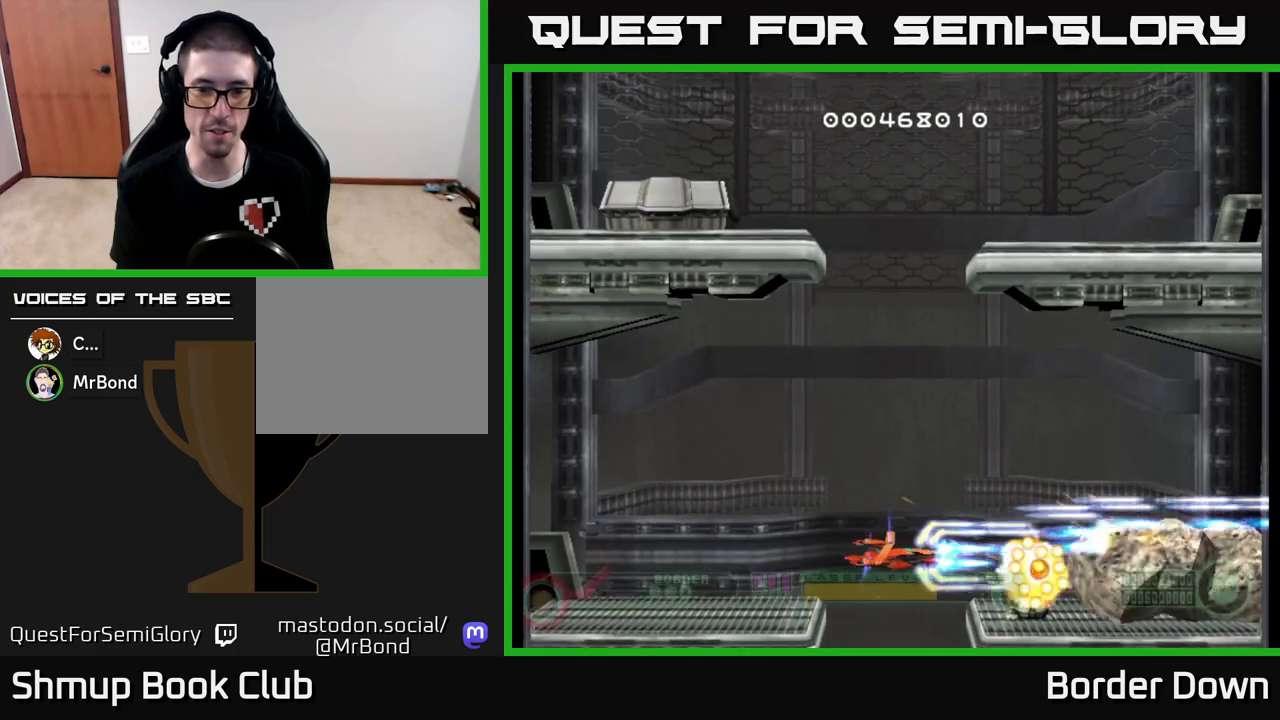
{"buttons": ["A"], "left_stick": "center", "right_stick": "right", "events": [[300, "DPAD_UP", "down"], [367, "DPAD_LEFT", "down"], [483, "DPAD_UP", "up"], [500, "DPAD_LEFT", "up"]]}
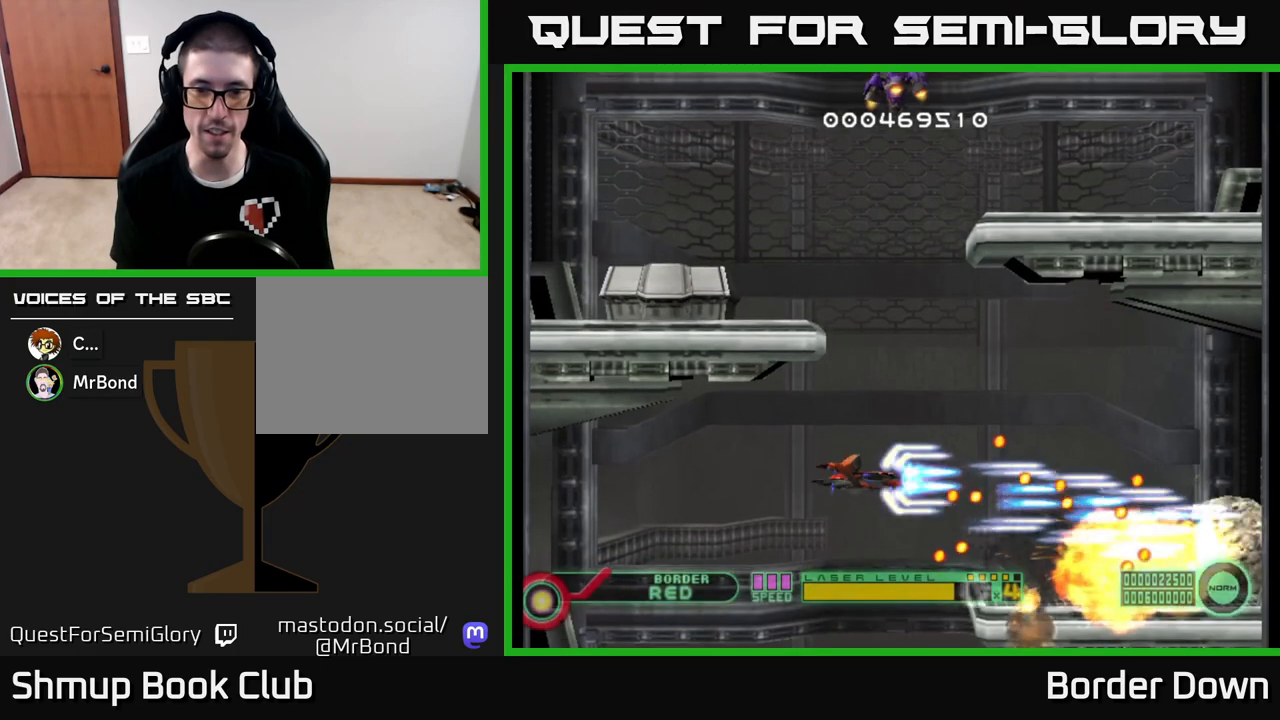
{"buttons": ["A", "DPAD_RIGHT"], "left_stick": "center", "right_stick": "right", "events": [[400, "DPAD_RIGHT", "down"]]}
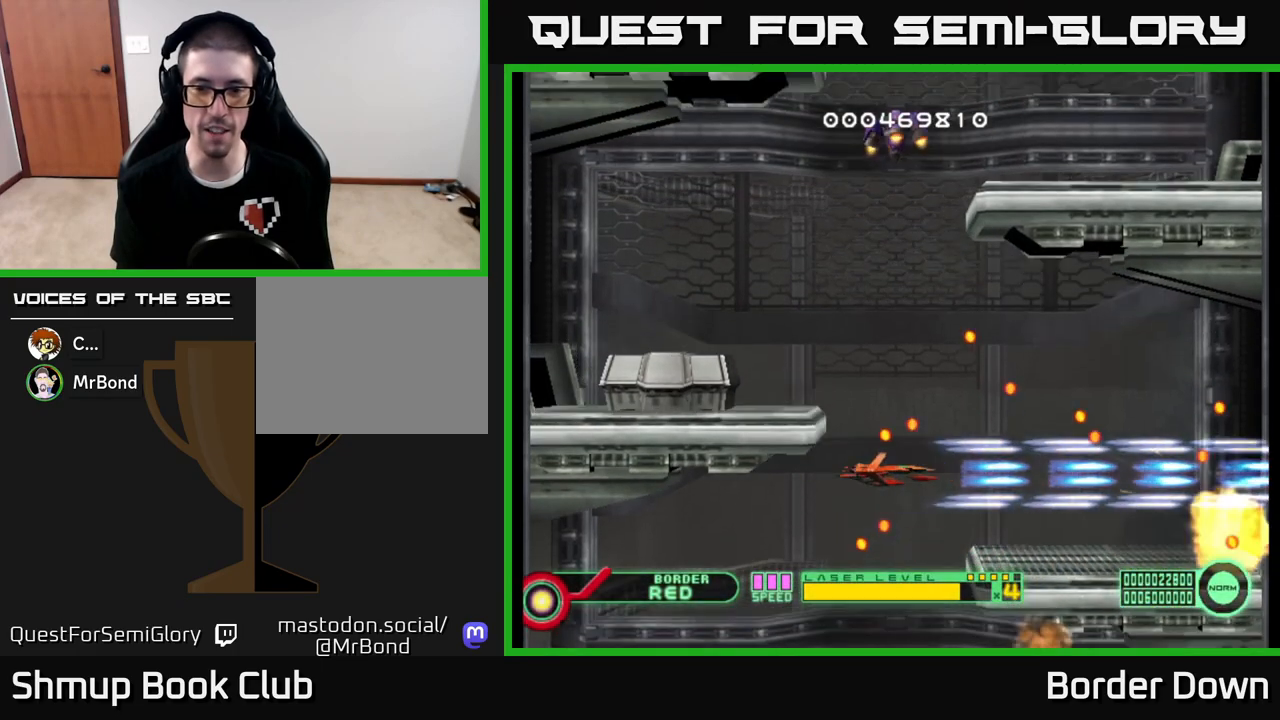
{"buttons": ["A", "DPAD_LEFT"], "left_stick": "center", "right_stick": "right", "events": [[100, "DPAD_RIGHT", "up"], [250, "DPAD_UP", "down"], [317, "DPAD_LEFT", "down"], [417, "DPAD_UP", "up"]]}
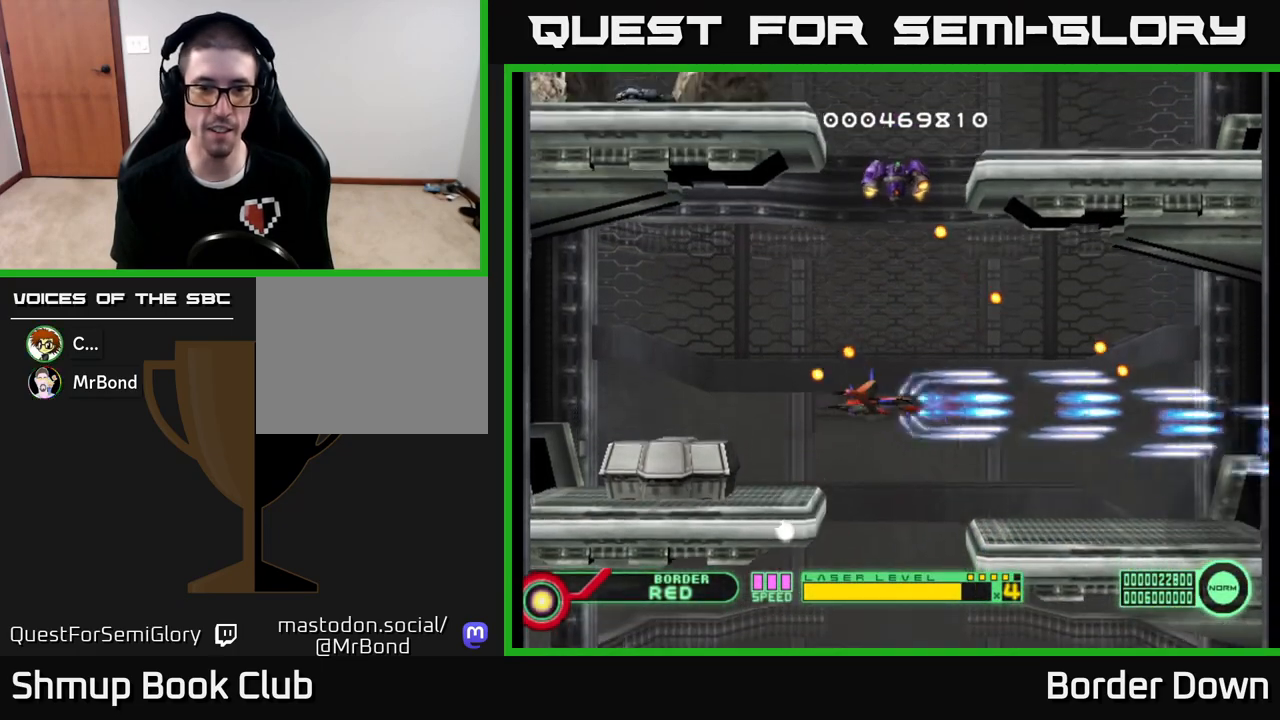
{"buttons": ["A"], "left_stick": "center", "right_stick": "right", "events": [[33, "DPAD_DOWN", "down"], [67, "A", "up"], [83, "DPAD_LEFT", "up"], [133, "A", "down"], [150, "DPAD_LEFT", "down"], [183, "DPAD_DOWN", "up"], [217, "A", "up"], [283, "A", "down"], [350, "A", "up"], [417, "A", "down"], [417, "DPAD_LEFT", "up"]]}
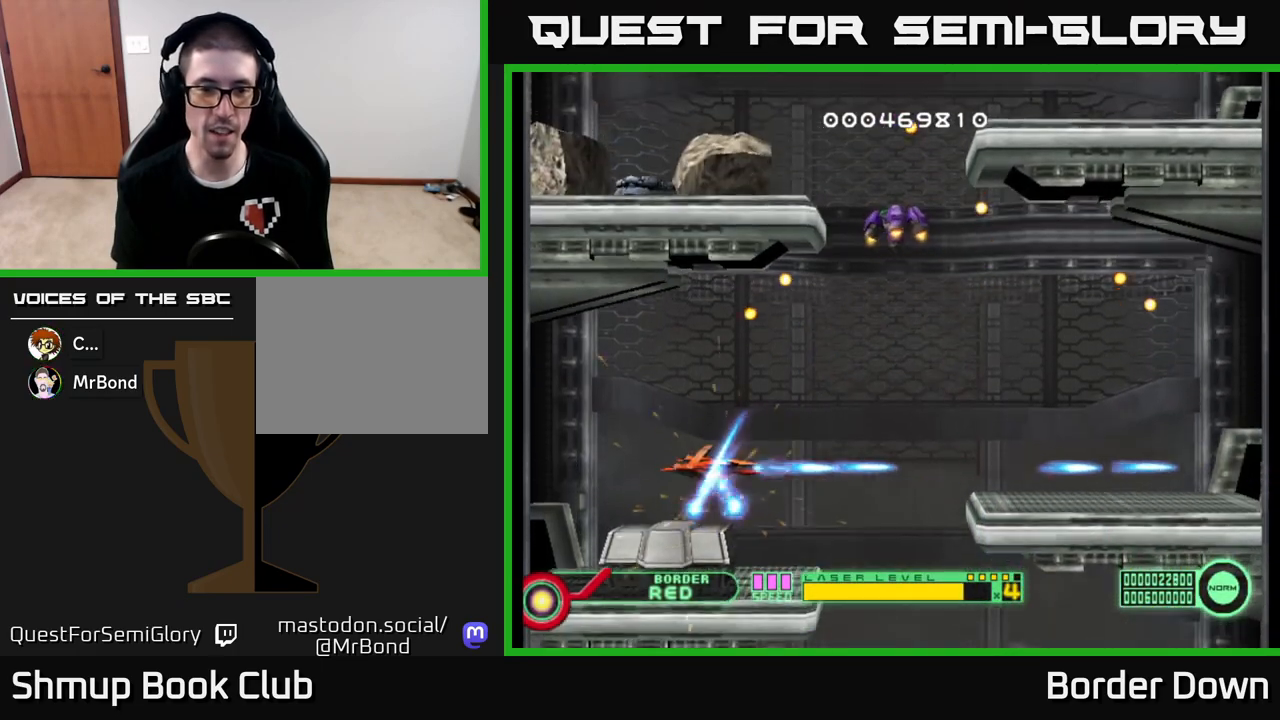
{"buttons": ["DPAD_DOWN"], "left_stick": "center", "right_stick": "right", "events": [[17, "A", "up"], [83, "A", "down"], [150, "A", "up"], [217, "A", "down"], [300, "A", "up"], [317, "DPAD_LEFT", "down"], [367, "A", "down"], [367, "DPAD_LEFT", "up"], [433, "A", "up"], [433, "DPAD_DOWN", "down"]]}
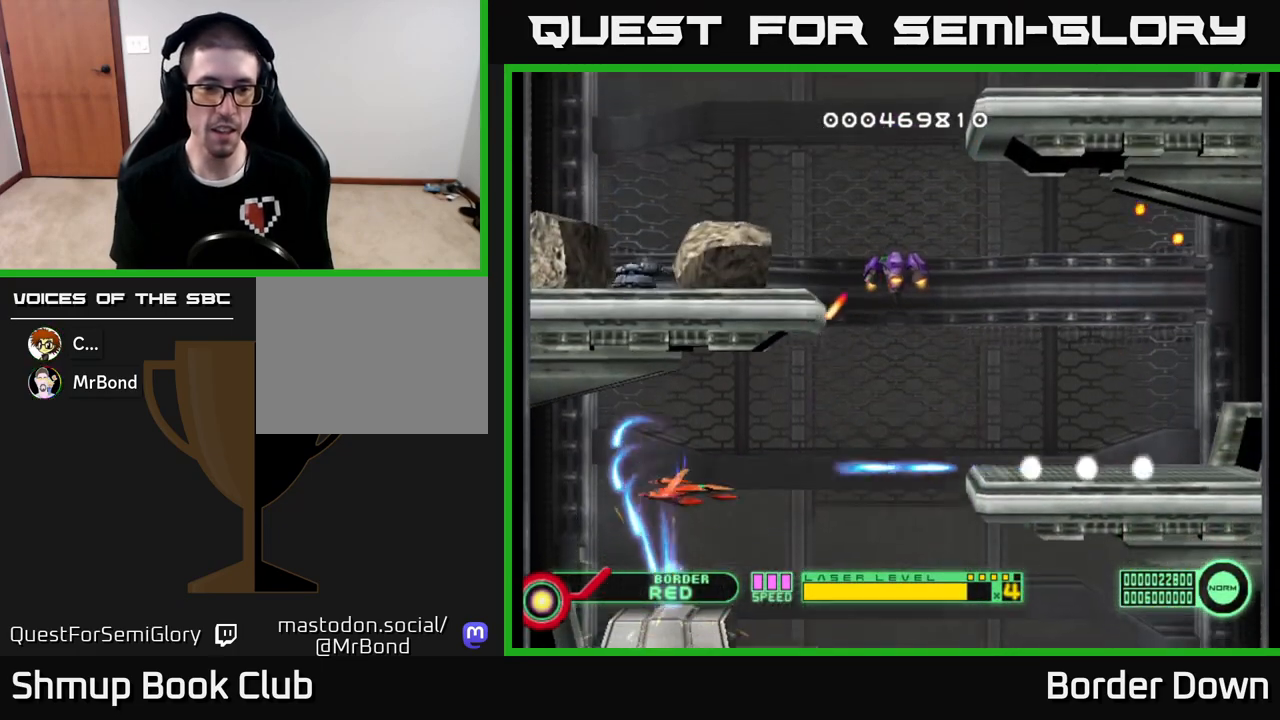
{"buttons": ["A", "DPAD_DOWN"], "left_stick": "center", "right_stick": "right", "events": [[17, "A", "down"], [83, "DPAD_DOWN", "up"], [100, "A", "up"], [167, "A", "down"], [200, "DPAD_DOWN", "down"], [233, "A", "up"], [300, "A", "down"], [317, "DPAD_DOWN", "up"], [383, "A", "up"], [433, "DPAD_DOWN", "down"], [450, "A", "down"]]}
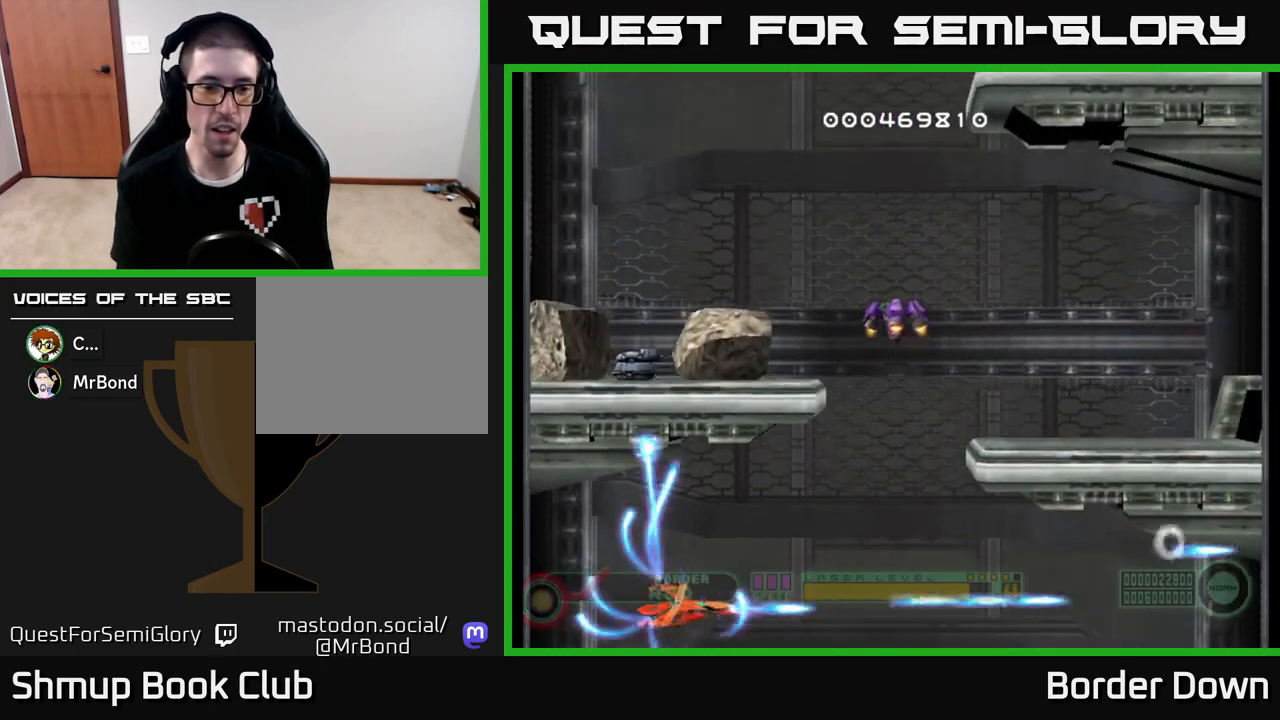
{"buttons": ["DPAD_RIGHT"], "left_stick": "center", "right_stick": "right", "events": [[33, "A", "up"], [100, "A", "down"], [133, "DPAD_DOWN", "up"], [133, "DPAD_RIGHT", "down"], [167, "A", "up"], [250, "A", "down"], [333, "A", "up"], [400, "A", "down"], [500, "A", "up"]]}
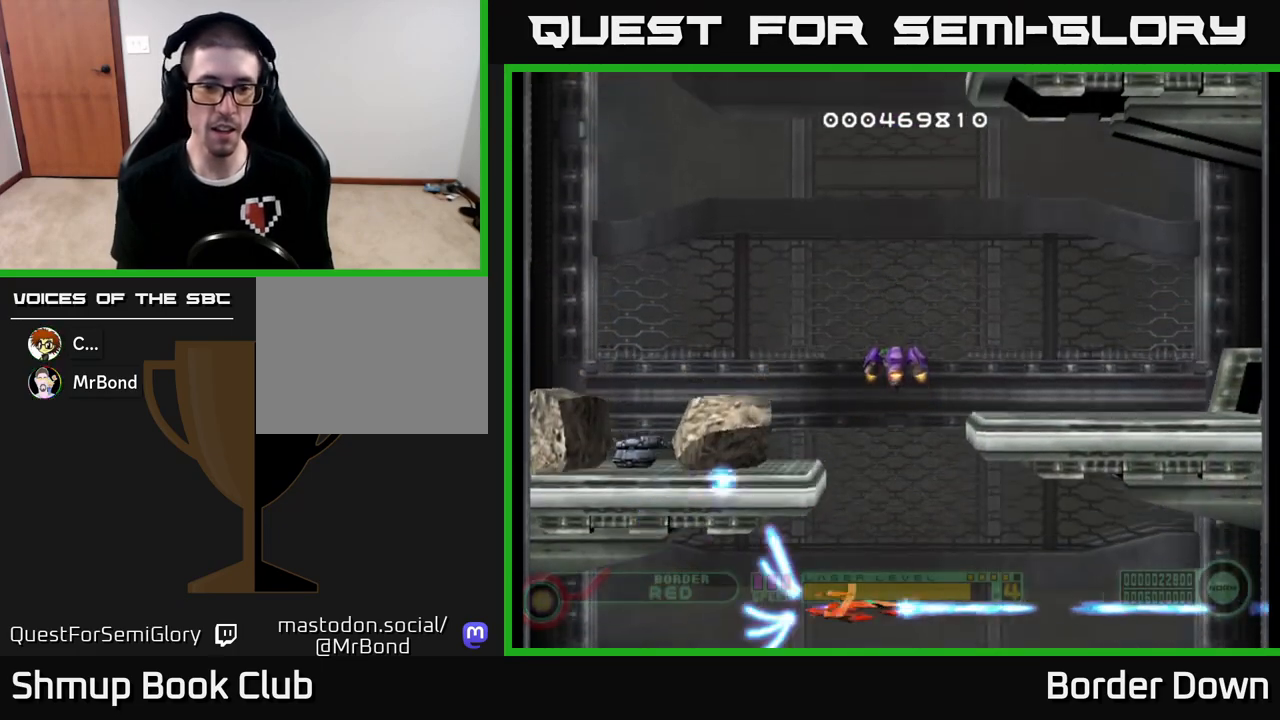
{"buttons": ["A", "DPAD_LEFT"], "left_stick": "center", "right_stick": "right", "events": [[50, "DPAD_UP", "down"], [67, "A", "down"], [150, "A", "up"], [150, "DPAD_RIGHT", "up"], [217, "A", "down"], [250, "DPAD_UP", "up"], [367, "DPAD_LEFT", "down"]]}
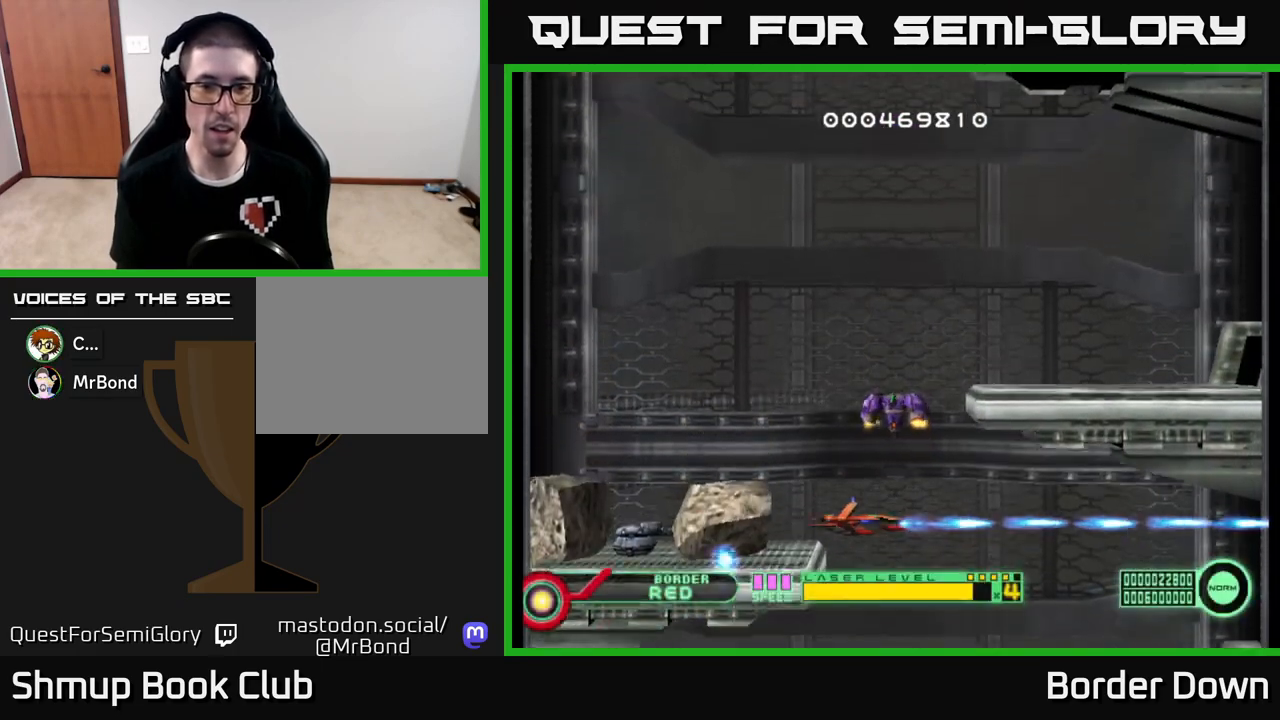
{"buttons": ["A", "DPAD_LEFT"], "left_stick": "center", "right_stick": "right", "events": [[117, "DPAD_UP", "down"], [400, "DPAD_UP", "up"]]}
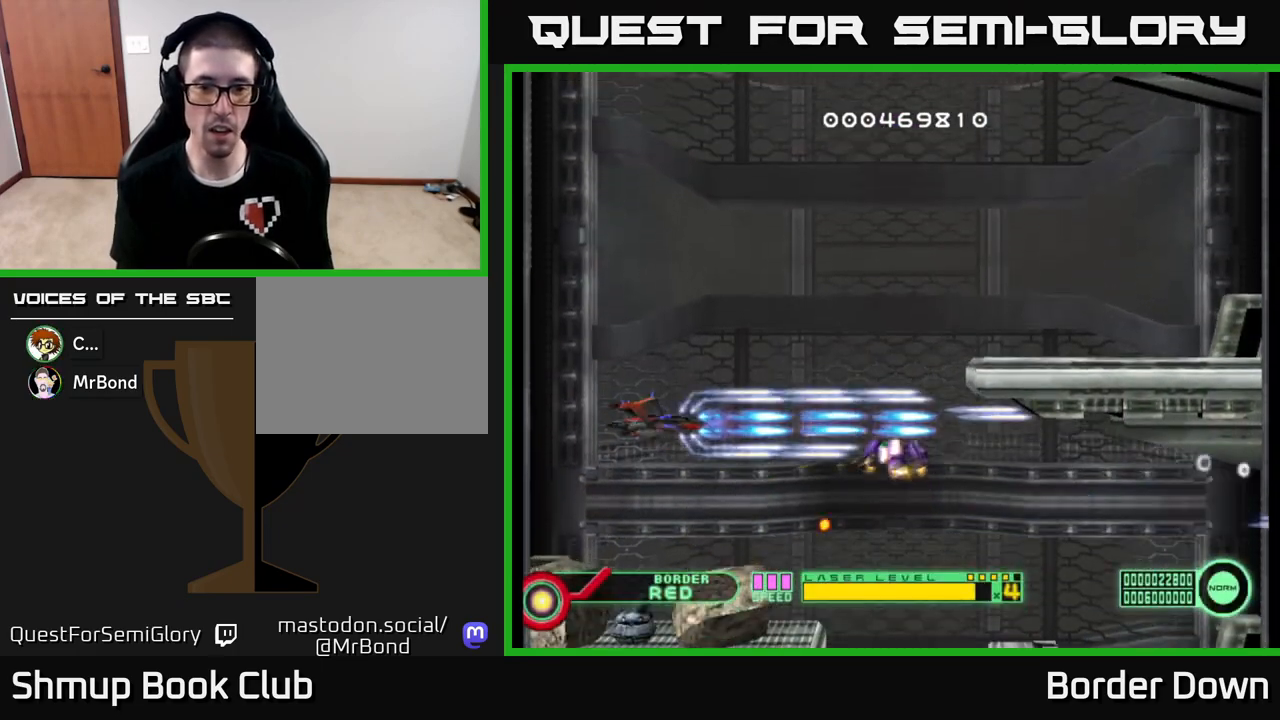
{"buttons": ["A"], "left_stick": "center", "right_stick": "right", "events": [[117, "DPAD_DOWN", "down"], [133, "DPAD_LEFT", "up"], [367, "DPAD_DOWN", "up"]]}
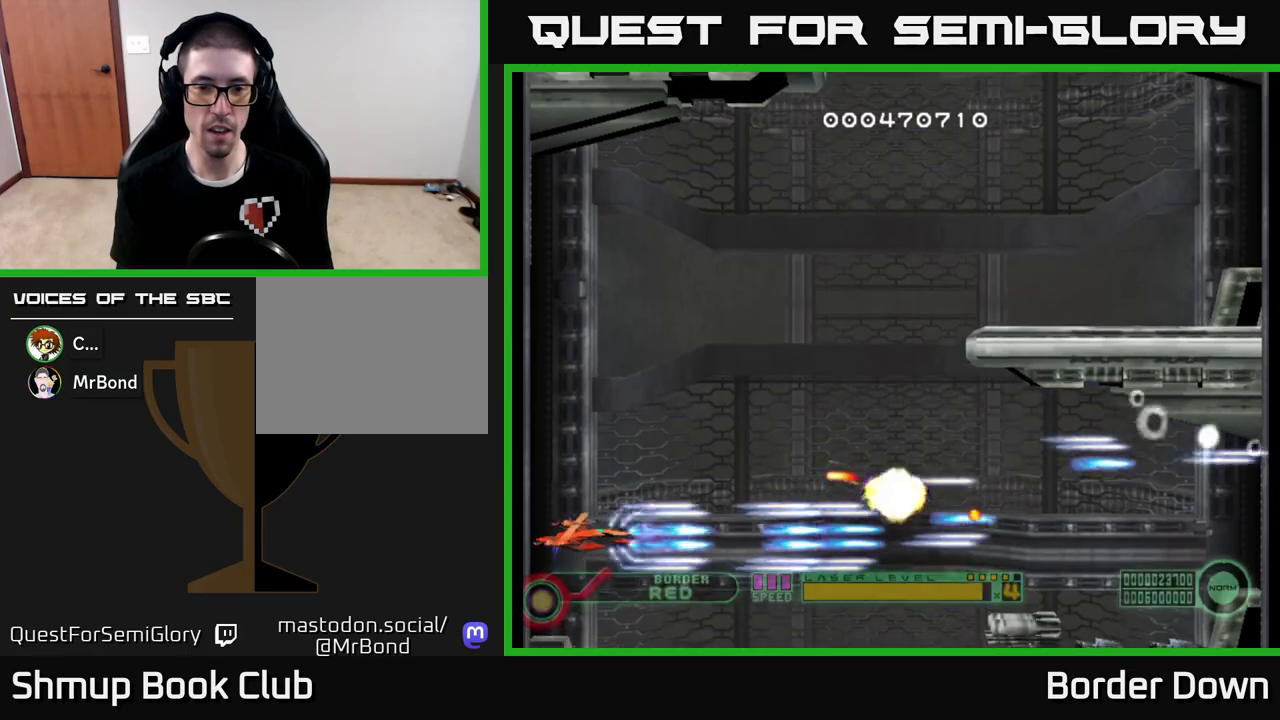
{"buttons": ["A", "DPAD_RIGHT"], "left_stick": "center", "right_stick": "right", "events": [[283, "DPAD_RIGHT", "down"]]}
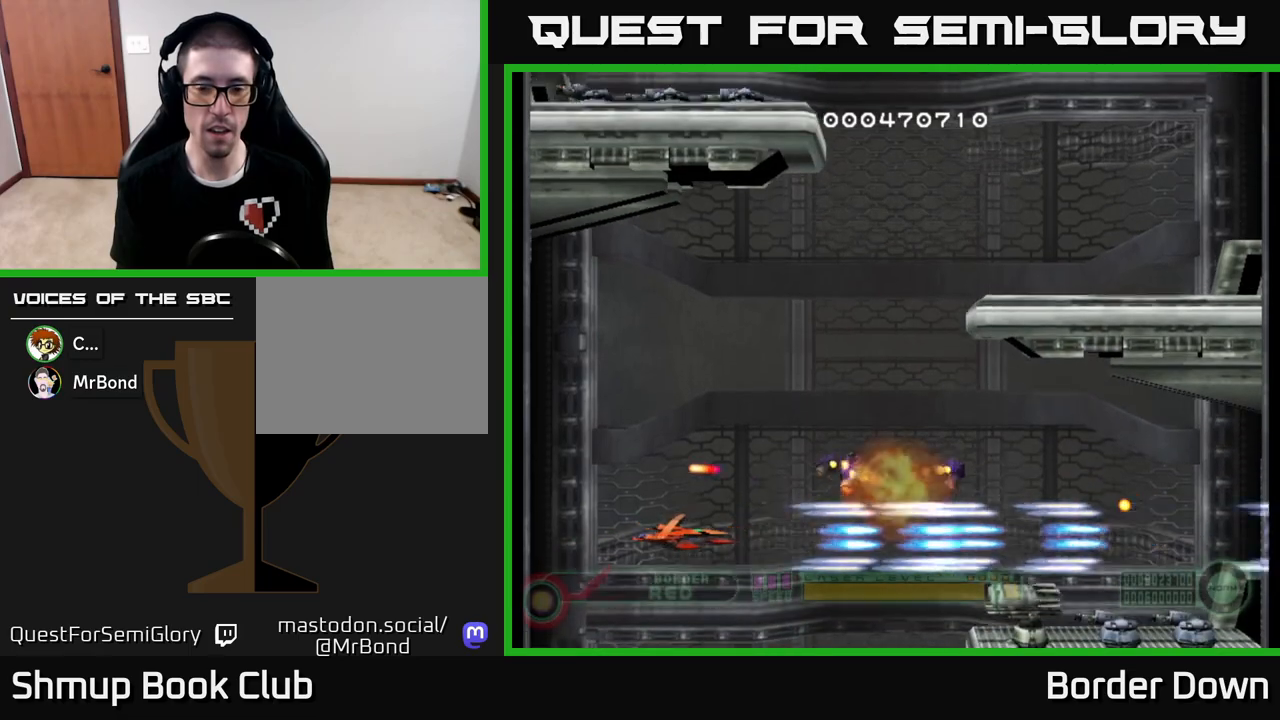
{"buttons": ["A"], "left_stick": "center", "right_stick": "right", "events": [[33, "DPAD_DOWN", "down"], [100, "DPAD_DOWN", "up"], [483, "DPAD_RIGHT", "up"]]}
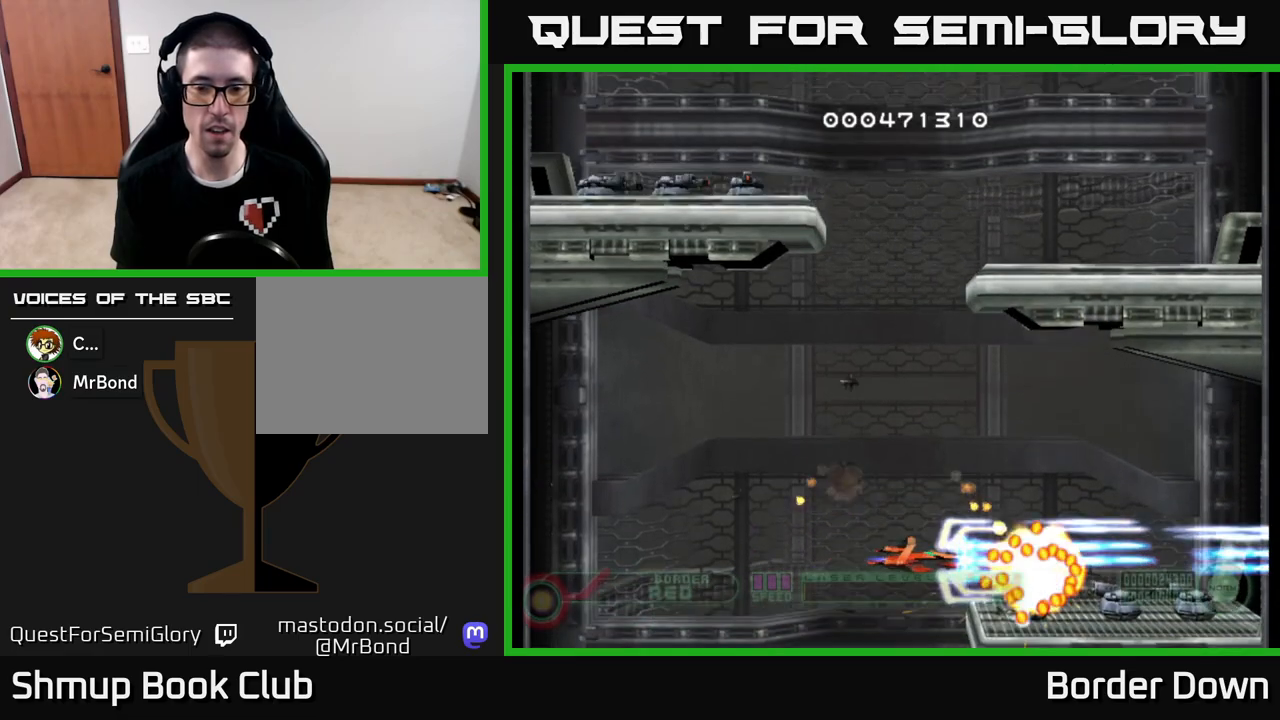
{"buttons": ["A", "DPAD_LEFT"], "left_stick": "center", "right_stick": "right", "events": [[250, "DPAD_LEFT", "down"], [267, "DPAD_UP", "down"], [317, "DPAD_UP", "up"]]}
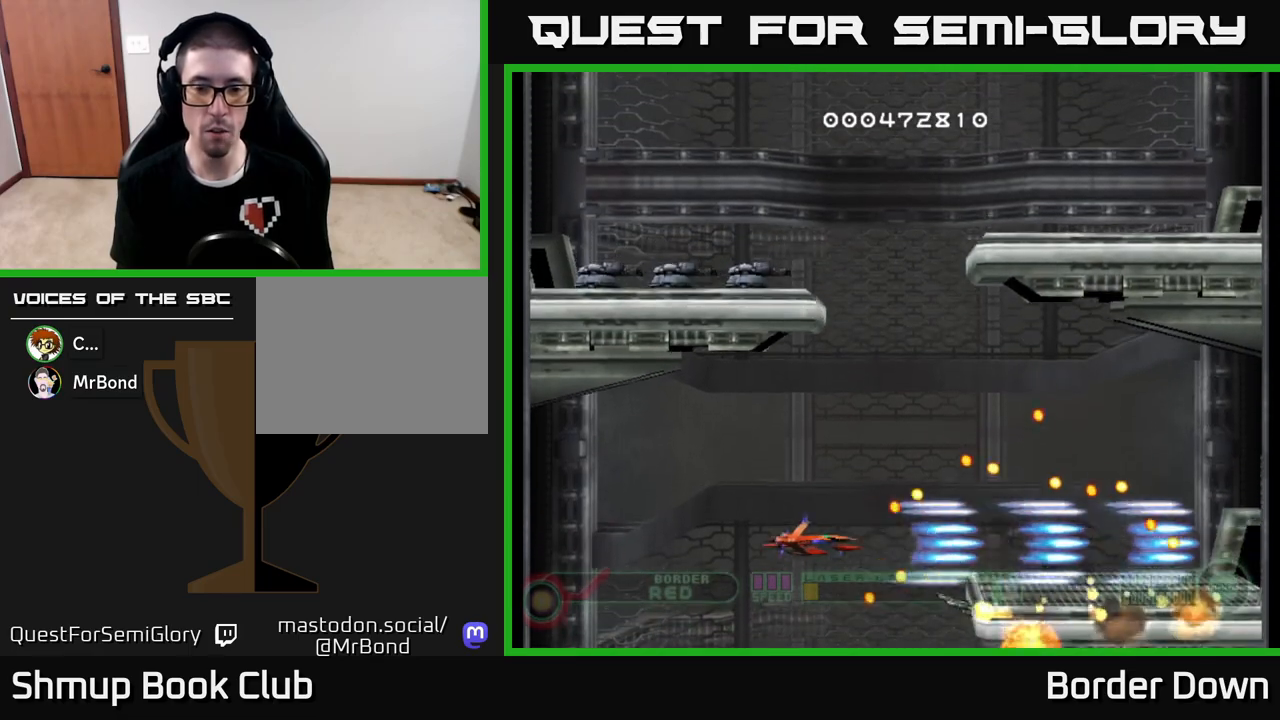
{"buttons": ["A", "DPAD_RIGHT"], "left_stick": "center", "right_stick": "right", "events": [[67, "DPAD_LEFT", "up"], [217, "DPAD_RIGHT", "down"], [317, "DPAD_UP", "down"], [400, "DPAD_UP", "up"]]}
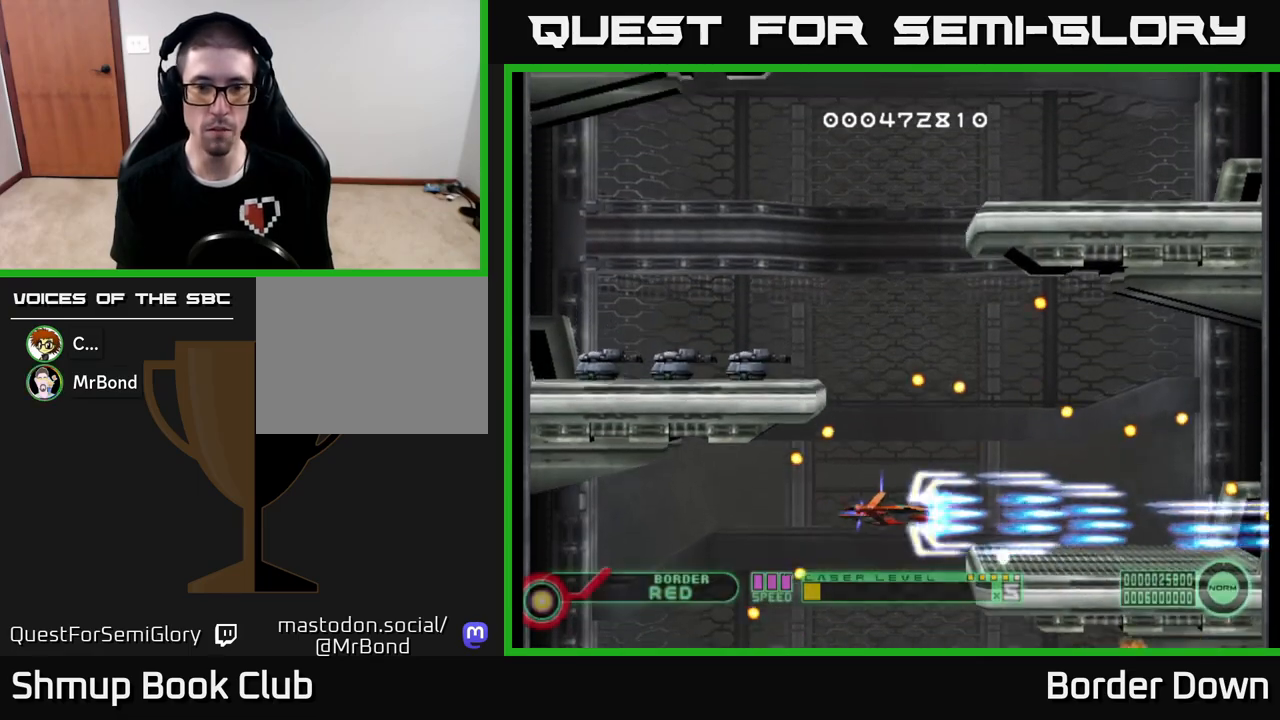
{"buttons": ["DPAD_UP"], "left_stick": "center", "right_stick": "right", "events": [[33, "DPAD_UP", "down"], [67, "DPAD_RIGHT", "up"], [167, "A", "up"], [183, "DPAD_LEFT", "down"], [200, "DPAD_UP", "up"], [233, "A", "down"], [300, "DPAD_LEFT", "up"], [333, "A", "up"], [400, "A", "down"], [450, "DPAD_UP", "down"], [483, "A", "up"]]}
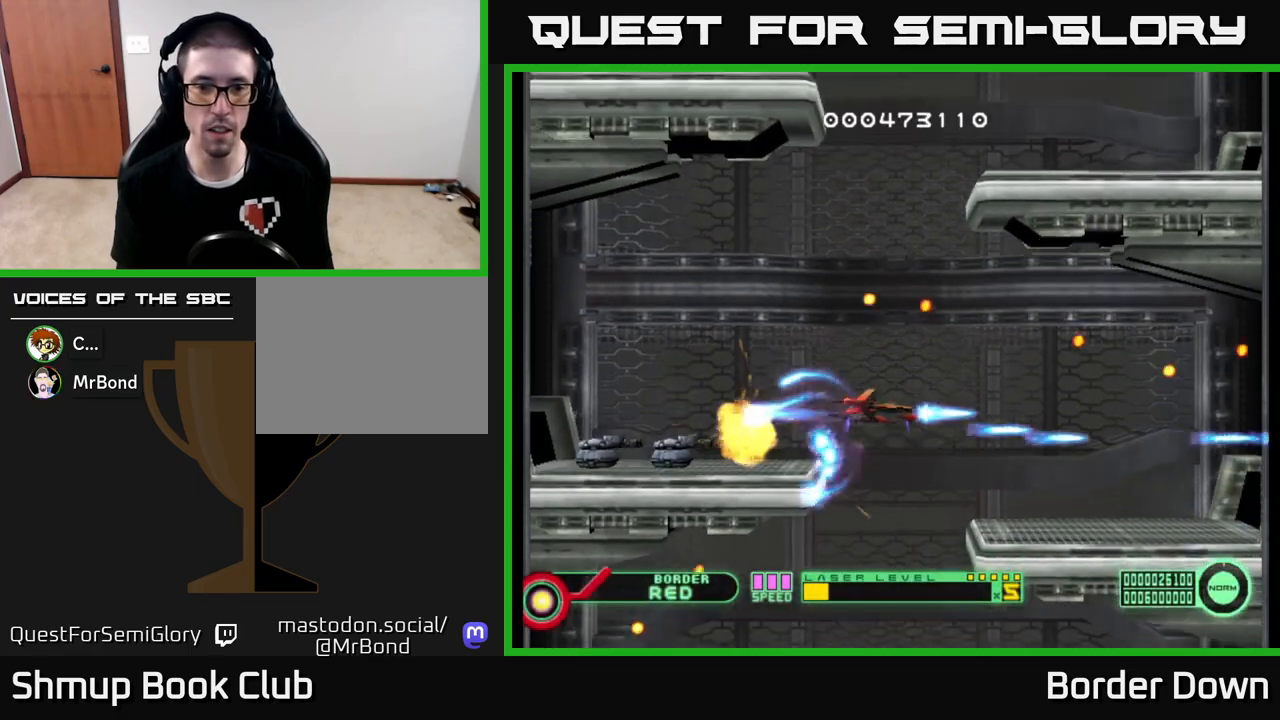
{"buttons": [], "left_stick": "center", "right_stick": "right", "events": [[50, "A", "down"], [67, "DPAD_RIGHT", "down"], [67, "DPAD_UP", "up"], [133, "A", "up"], [167, "DPAD_RIGHT", "up"], [200, "A", "down"], [283, "A", "up"], [350, "A", "down"], [433, "A", "up"]]}
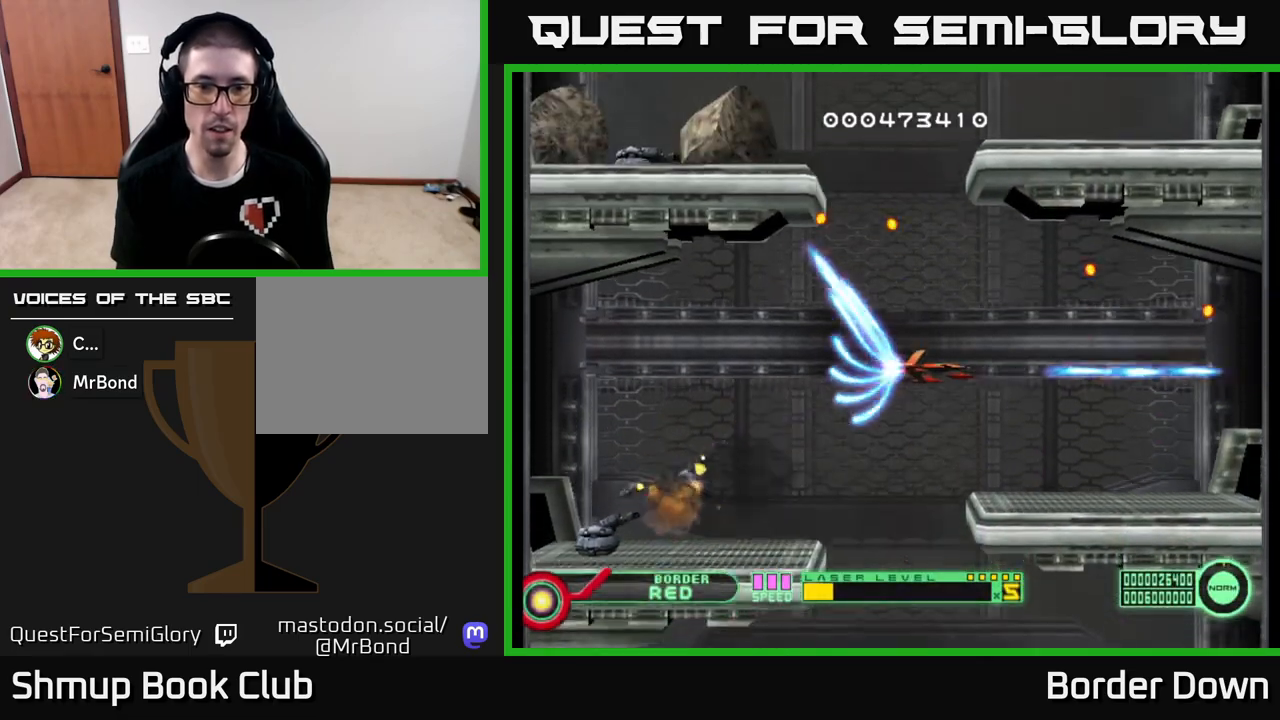
{"buttons": ["A"], "left_stick": "center", "right_stick": "right", "events": [[17, "A", "down"], [33, "DPAD_DOWN", "down"], [100, "A", "up"], [133, "DPAD_DOWN", "up"], [167, "A", "down"], [233, "DPAD_UP", "down"], [250, "A", "up"], [333, "A", "down"], [383, "DPAD_UP", "up"], [417, "A", "up"], [500, "A", "down"]]}
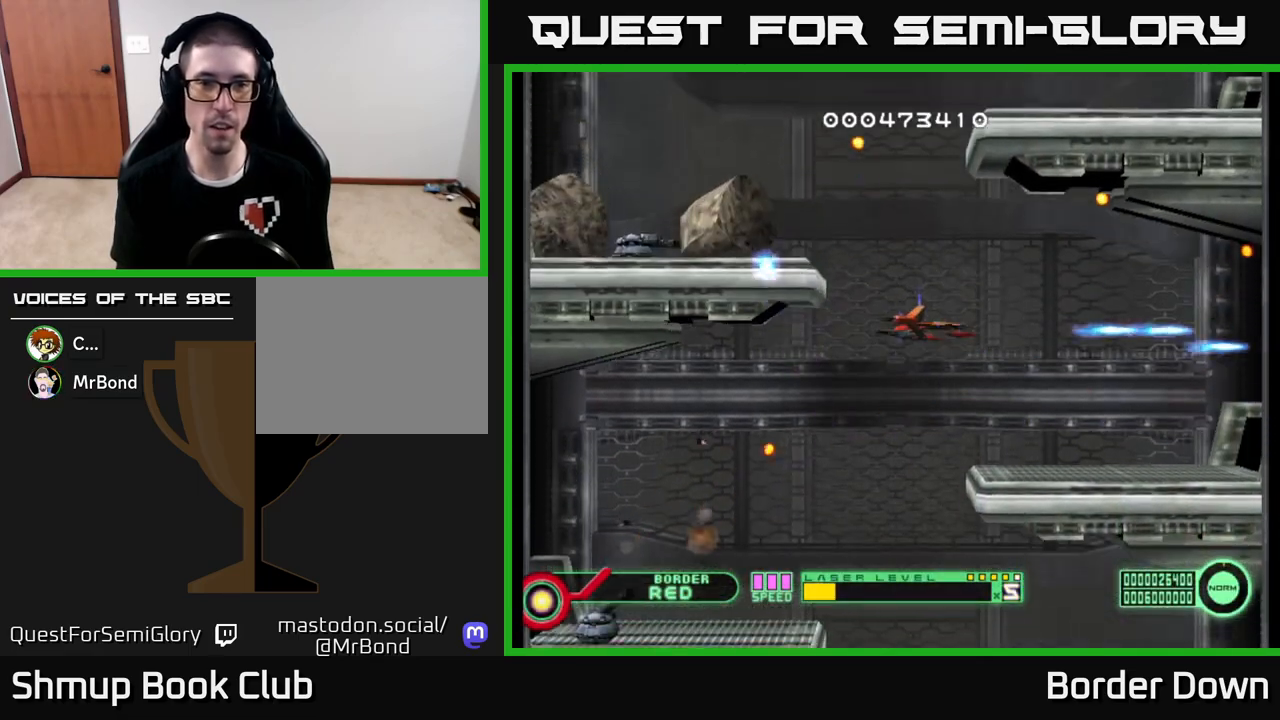
{"buttons": ["A", "DPAD_LEFT"], "left_stick": "center", "right_stick": "right", "events": [[33, "DPAD_UP", "down"], [83, "A", "up"], [150, "A", "down"], [150, "DPAD_LEFT", "down"], [250, "A", "up"], [250, "DPAD_UP", "up"], [317, "A", "down"], [317, "DPAD_LEFT", "up"], [417, "A", "up"], [483, "A", "down"], [500, "DPAD_LEFT", "down"]]}
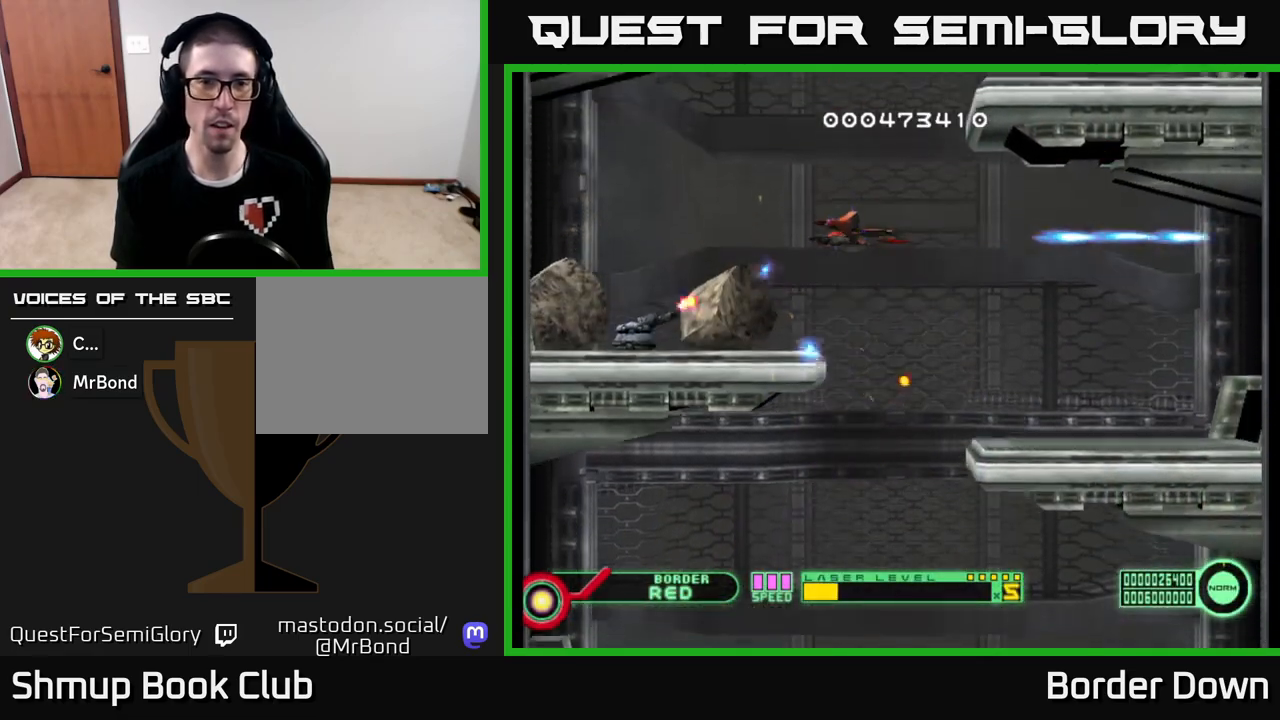
{"buttons": ["A", "DPAD_DOWN"], "left_stick": "center", "right_stick": "right", "events": [[83, "A", "up"], [167, "A", "down"], [267, "A", "up"], [333, "A", "down"], [433, "A", "up"], [467, "DPAD_DOWN", "down"], [483, "DPAD_LEFT", "up"], [500, "A", "down"]]}
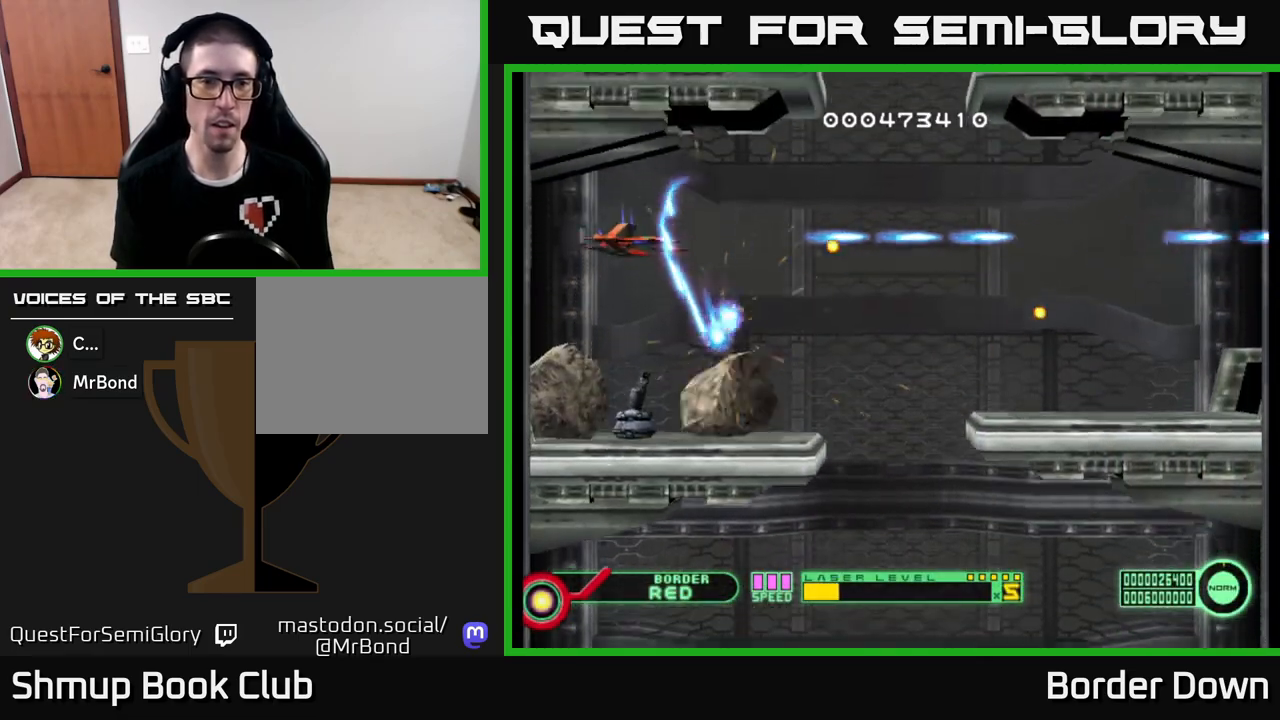
{"buttons": ["A", "DPAD_DOWN", "DPAD_RIGHT"], "left_stick": "center", "right_stick": "right", "events": [[83, "A", "up"], [83, "DPAD_DOWN", "up"], [117, "DPAD_LEFT", "down"], [150, "DPAD_LEFT", "up"], [167, "A", "down"], [267, "A", "up"], [267, "DPAD_LEFT", "down"], [333, "A", "down"], [350, "DPAD_LEFT", "up"], [367, "DPAD_DOWN", "down"], [383, "DPAD_RIGHT", "down"], [400, "DPAD_DOWN", "up"], [433, "A", "up"], [500, "A", "down"], [500, "DPAD_DOWN", "down"]]}
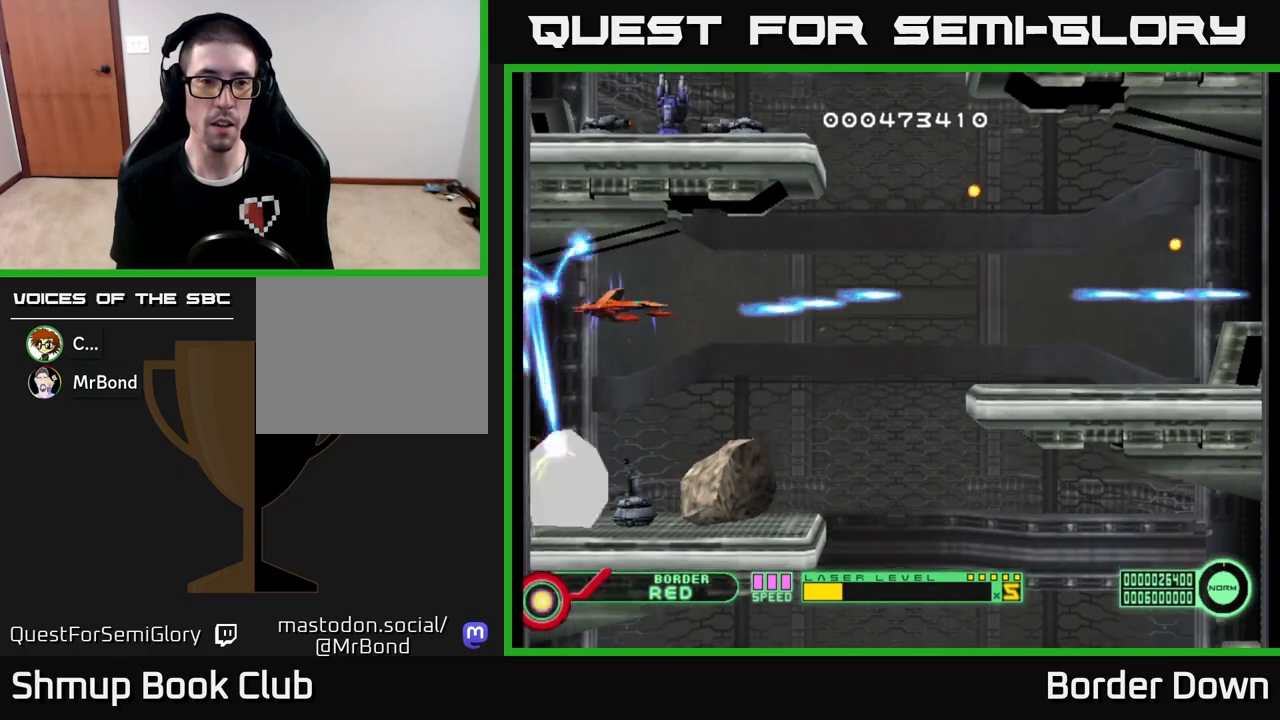
{"buttons": ["DPAD_RIGHT"], "left_stick": "center", "right_stick": "right", "events": [[100, "A", "up"], [167, "A", "down"], [267, "A", "up"], [267, "DPAD_DOWN", "up"], [317, "DPAD_RIGHT", "up"], [350, "A", "down"], [350, "DPAD_RIGHT", "down"], [400, "DPAD_DOWN", "down"], [450, "A", "up"], [450, "DPAD_DOWN", "up"]]}